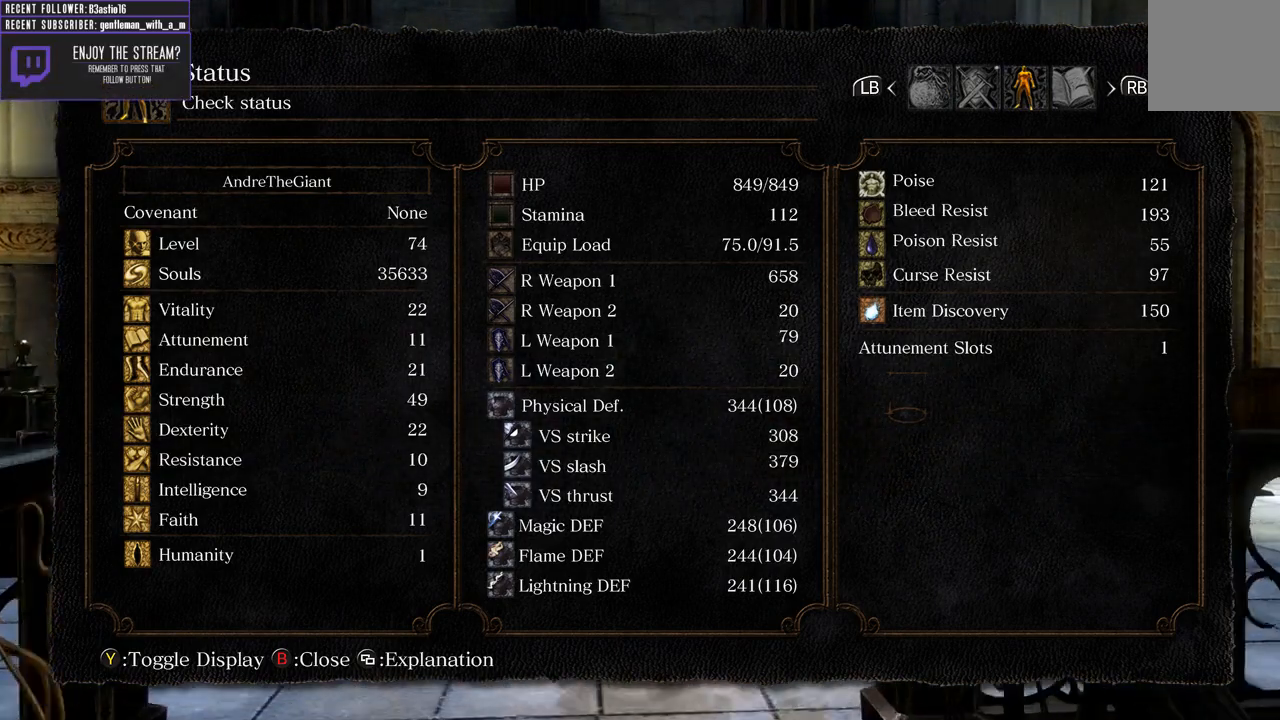
Gameplay with a controller (Xbox layout); each line is a JSON object with the inputs held at the frame after it. "events" lists button and stick changes between this image and that frame as [ms after this image, input, new state], when the widget could be followed in between.
{"buttons": [], "left_stick": "up-right", "right_stick": "center", "events": []}
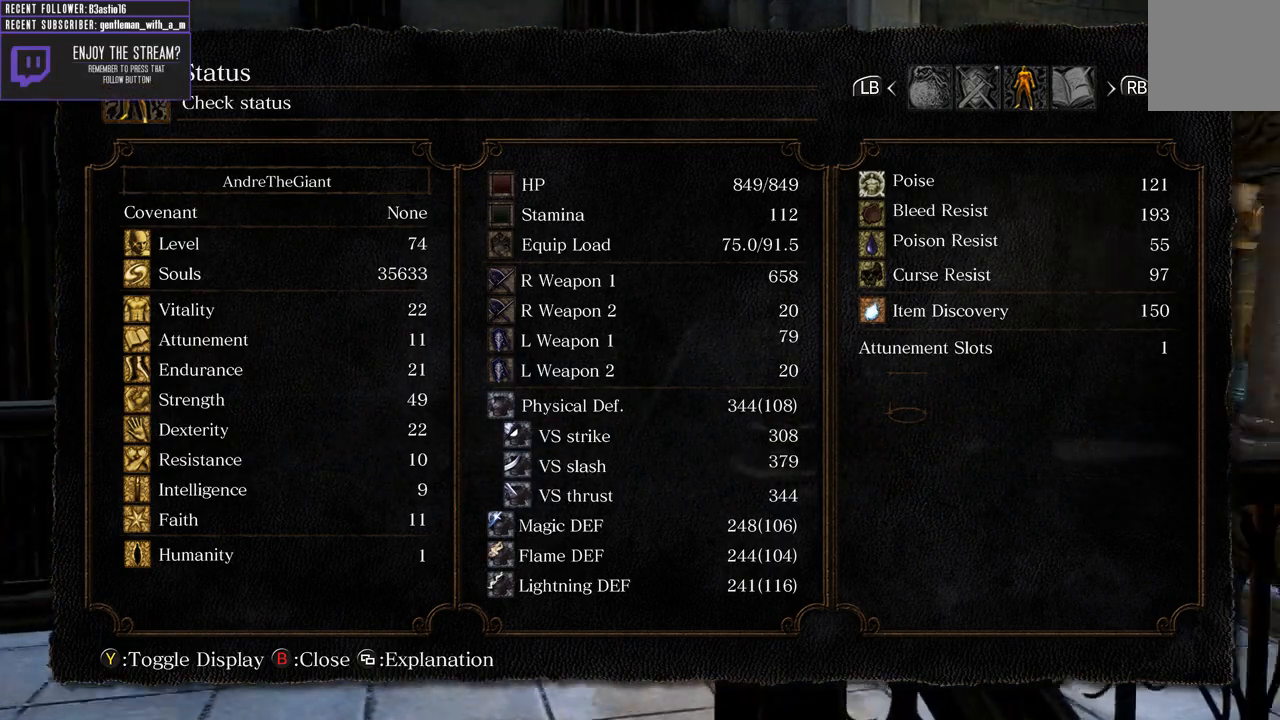
{"buttons": [], "left_stick": "up", "right_stick": "center", "events": [[150, "B", "down"], [283, "B", "up"], [467, "left_stick", "up"]]}
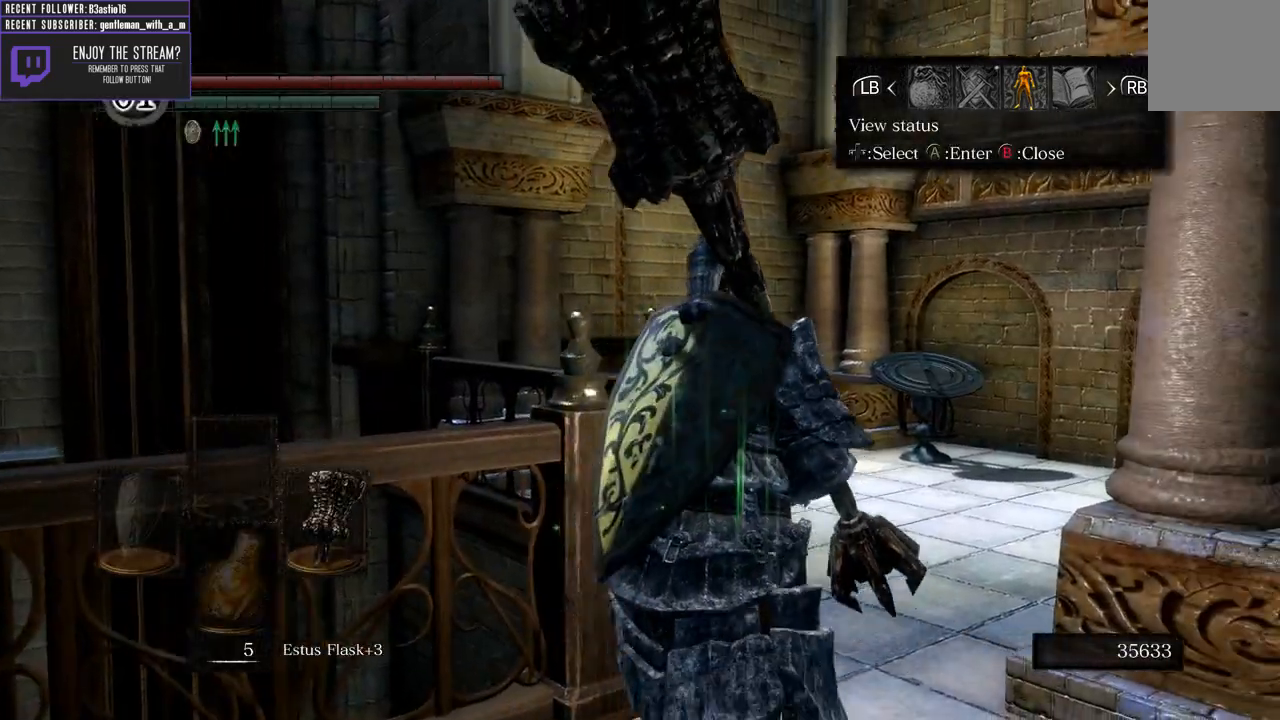
{"buttons": [], "left_stick": "up", "right_stick": "center", "events": [[50, "B", "down"], [133, "B", "up"]]}
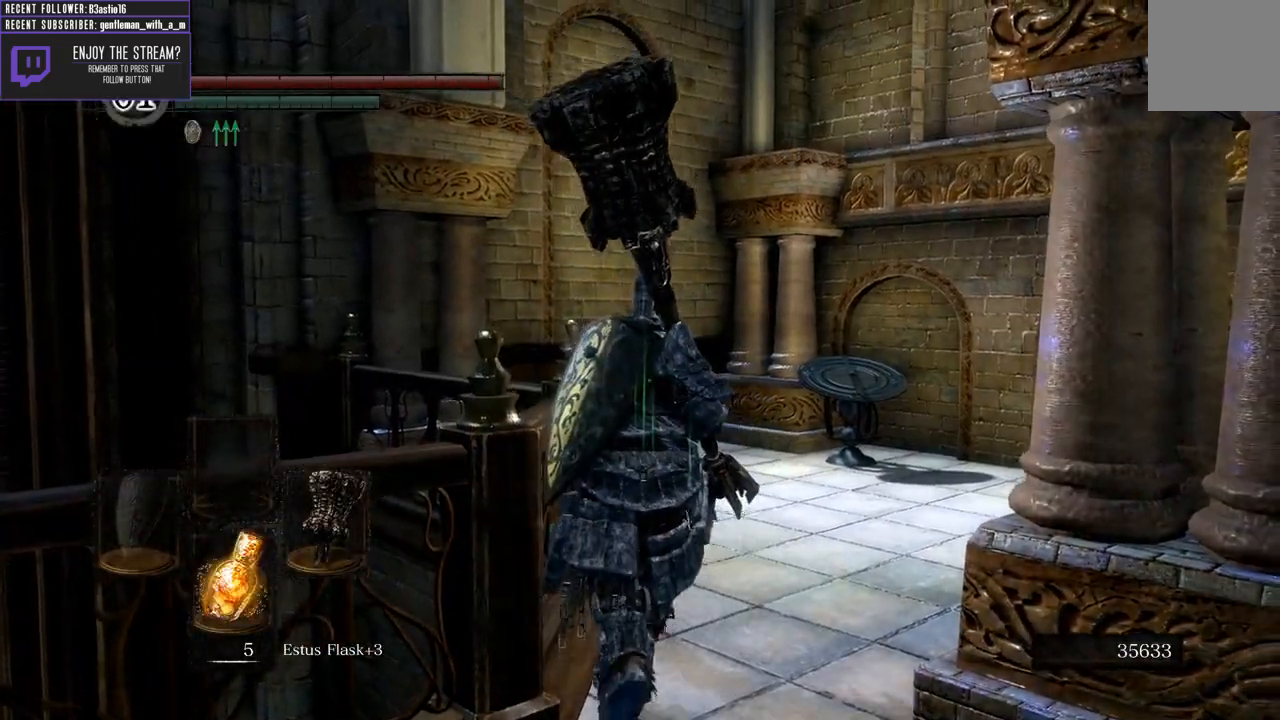
{"buttons": [], "left_stick": "up", "right_stick": "center", "events": [[183, "right_stick", "up"], [300, "right_stick", "center"]]}
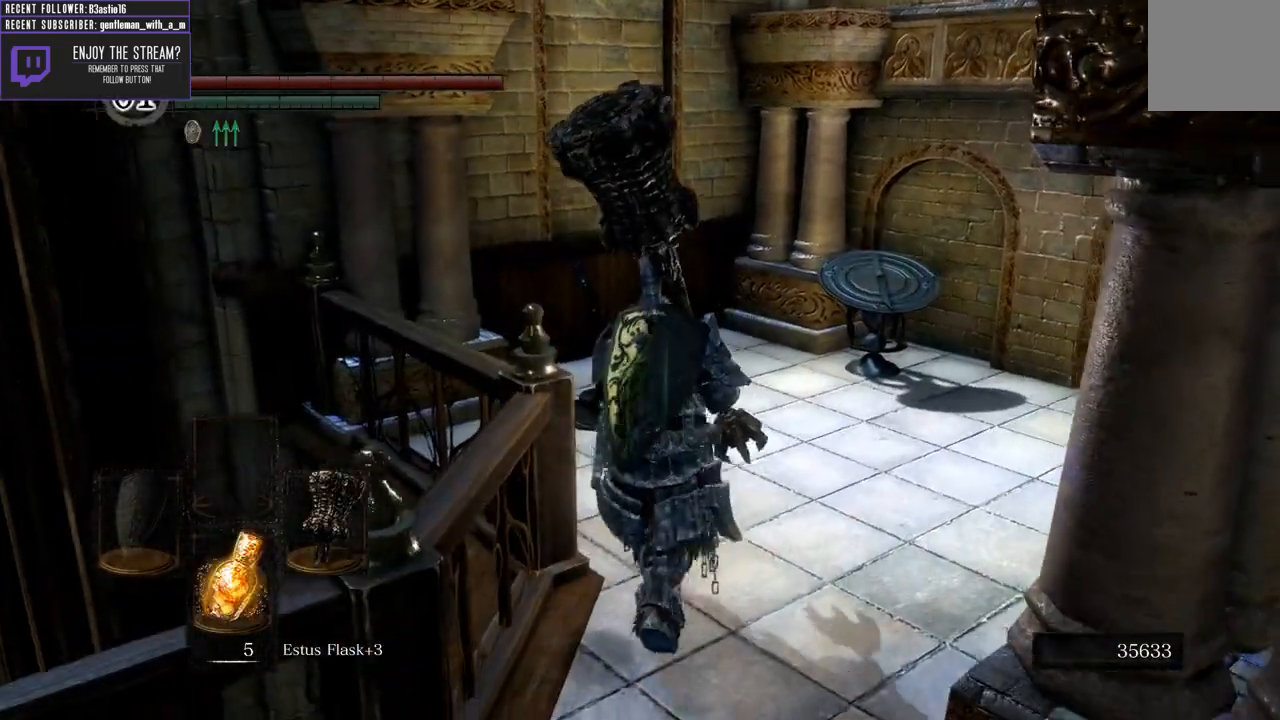
{"buttons": [], "left_stick": "up", "right_stick": "center", "events": []}
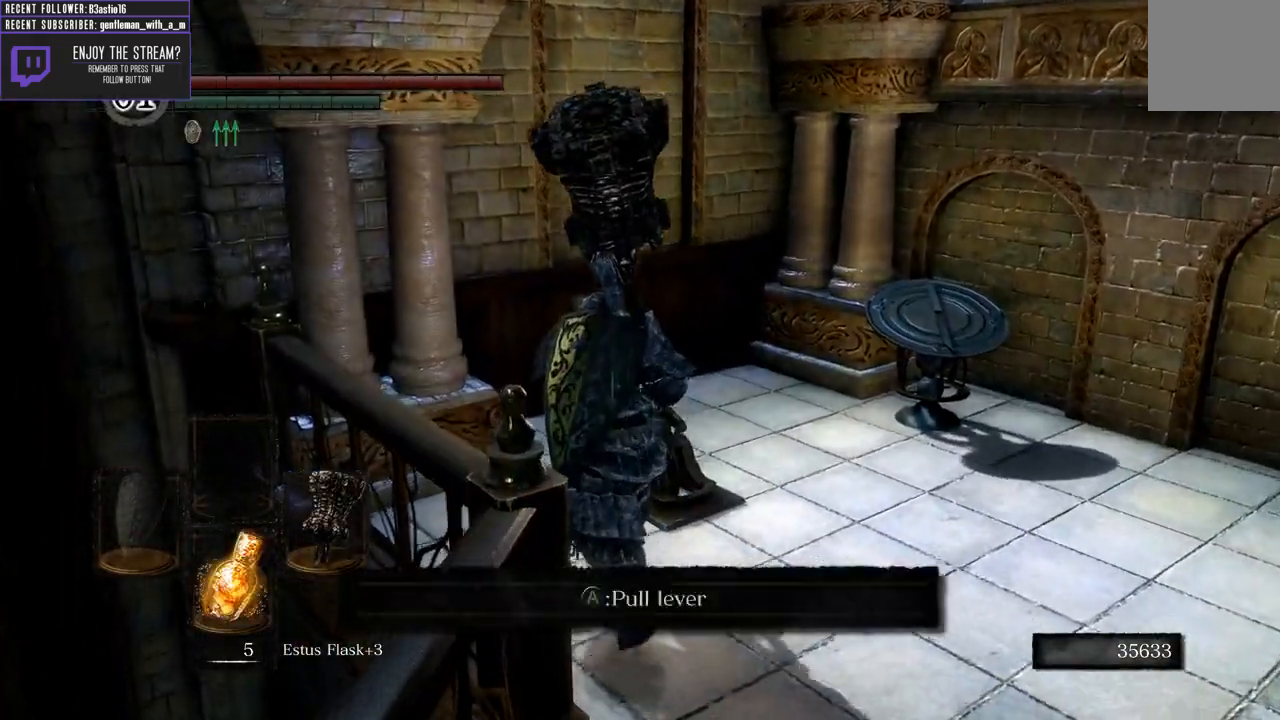
{"buttons": [], "left_stick": "center", "right_stick": "center", "events": [[17, "A", "down"], [50, "A", "up"], [183, "A", "down"], [233, "A", "up"], [267, "left_stick", "center"]]}
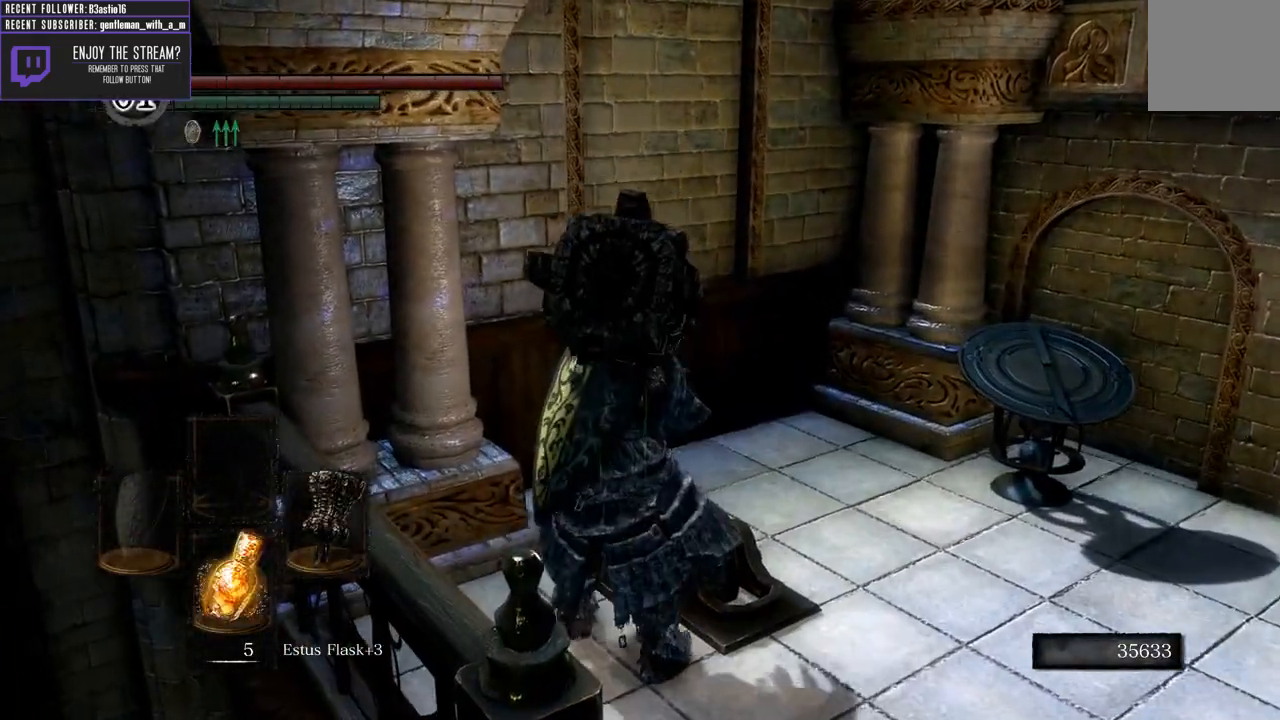
{"buttons": [], "left_stick": "right", "right_stick": "center", "events": [[417, "left_stick", "right"]]}
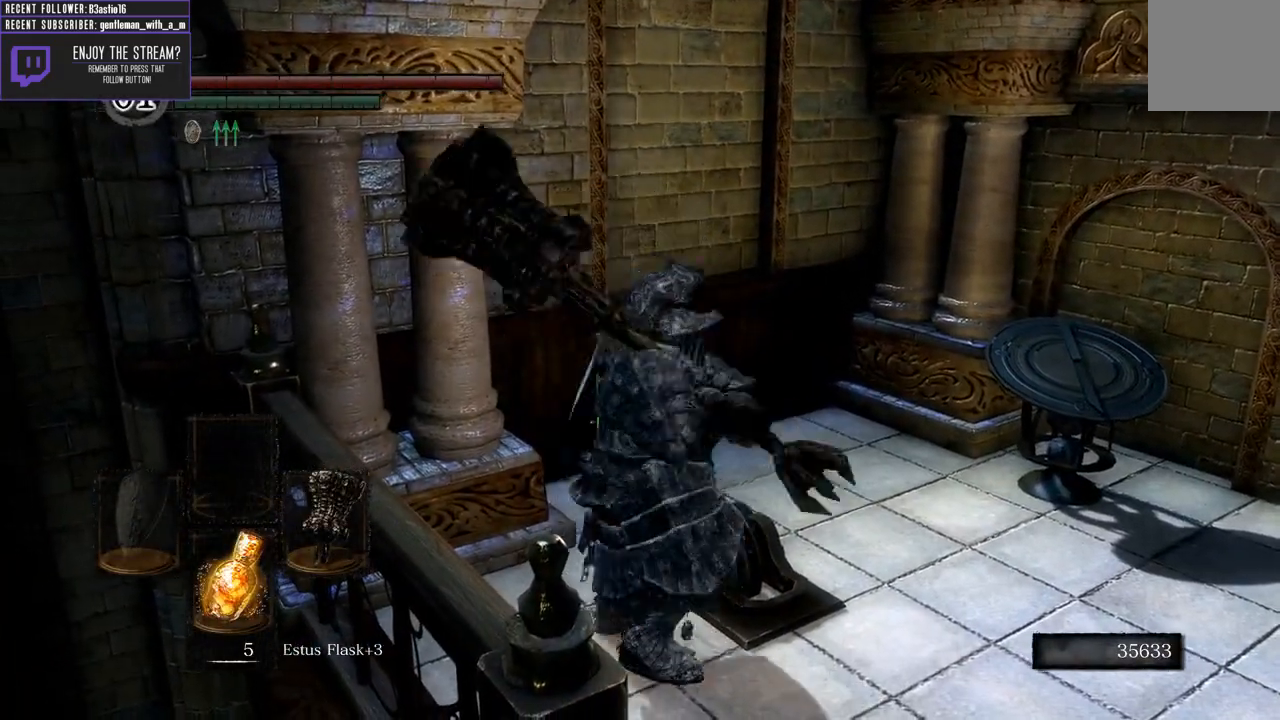
{"buttons": [], "left_stick": "center", "right_stick": "center", "events": [[200, "left_stick", "up-right"], [317, "left_stick", "center"], [350, "A", "down"], [483, "A", "up"]]}
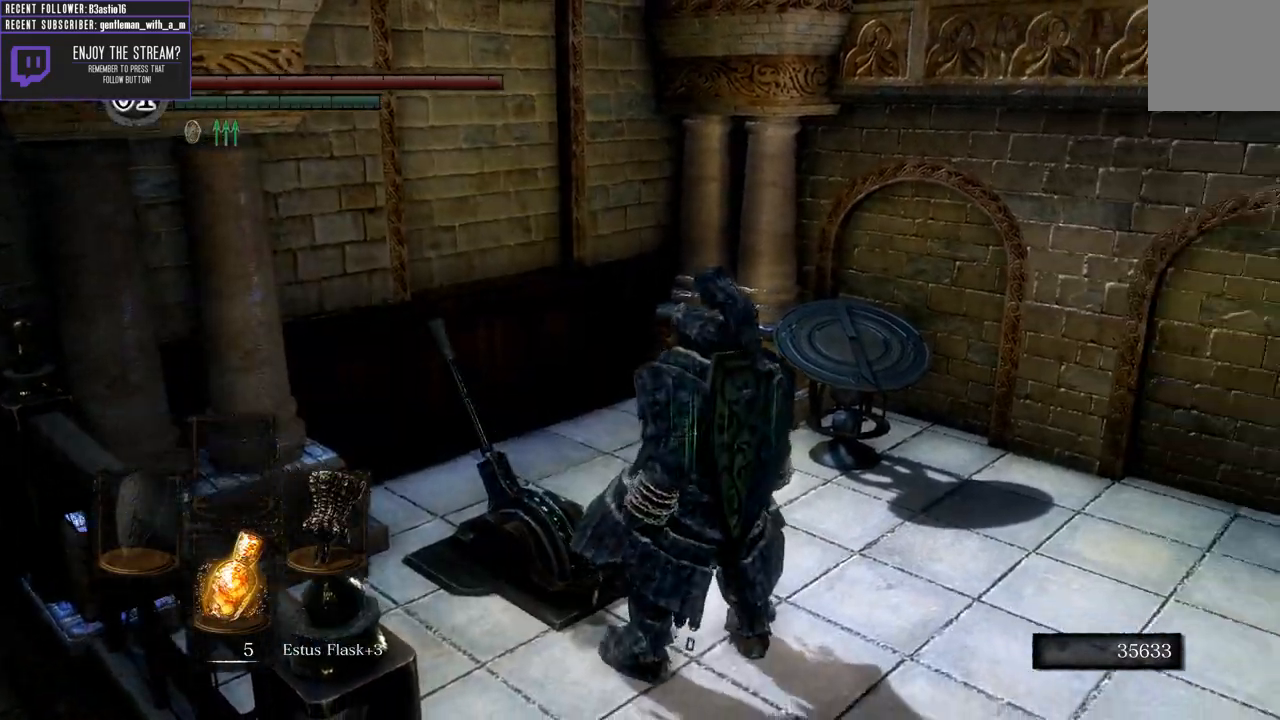
{"buttons": [], "left_stick": "center", "right_stick": "center", "events": []}
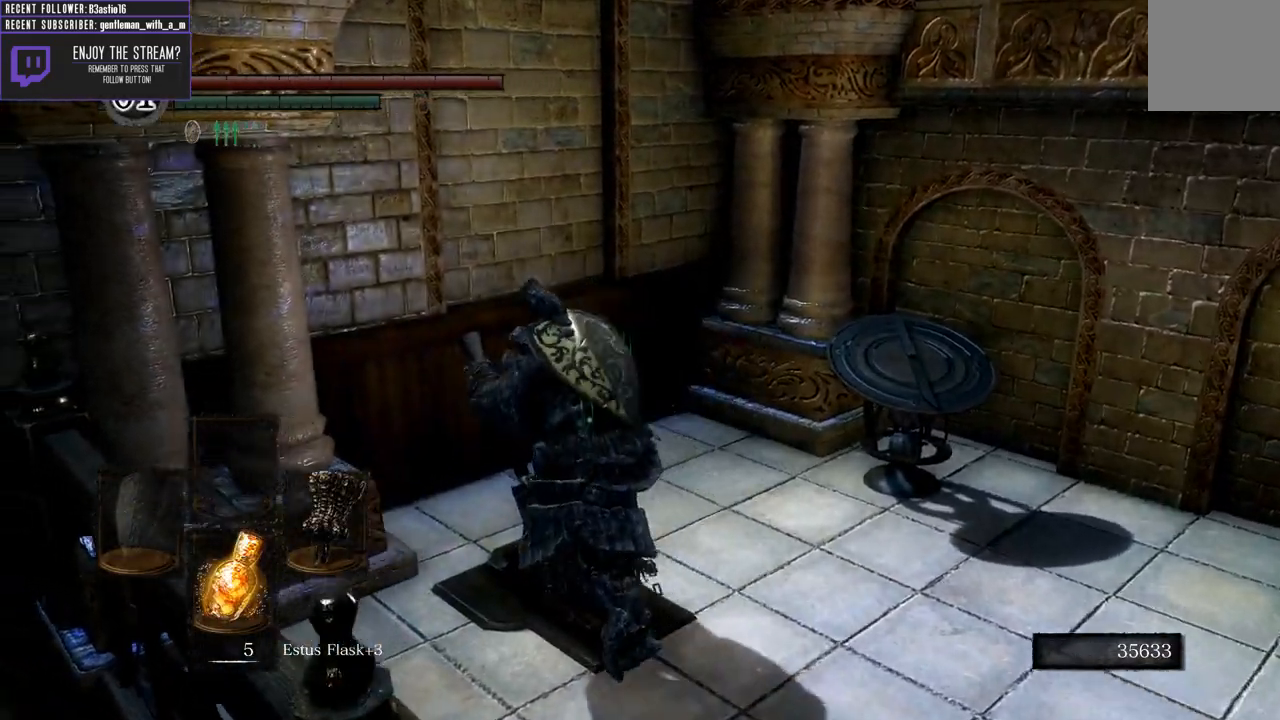
{"buttons": [], "left_stick": "center", "right_stick": "center", "events": []}
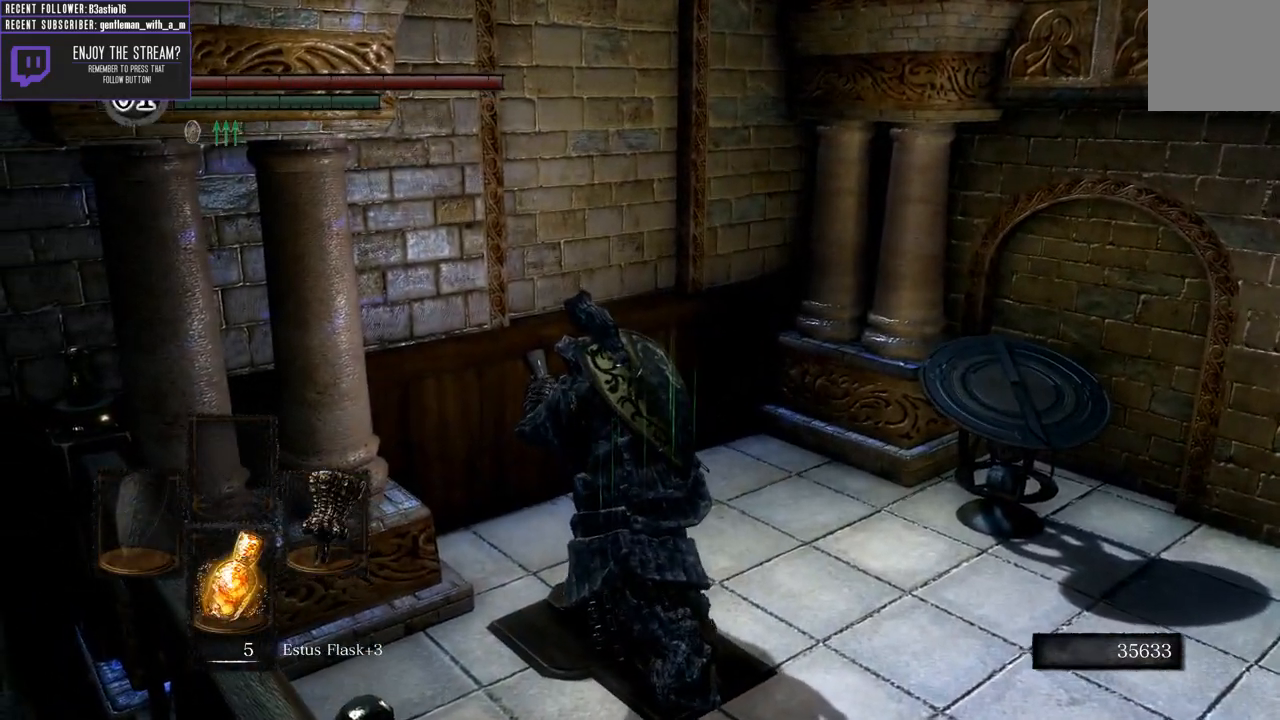
{"buttons": [], "left_stick": "center", "right_stick": "center", "events": []}
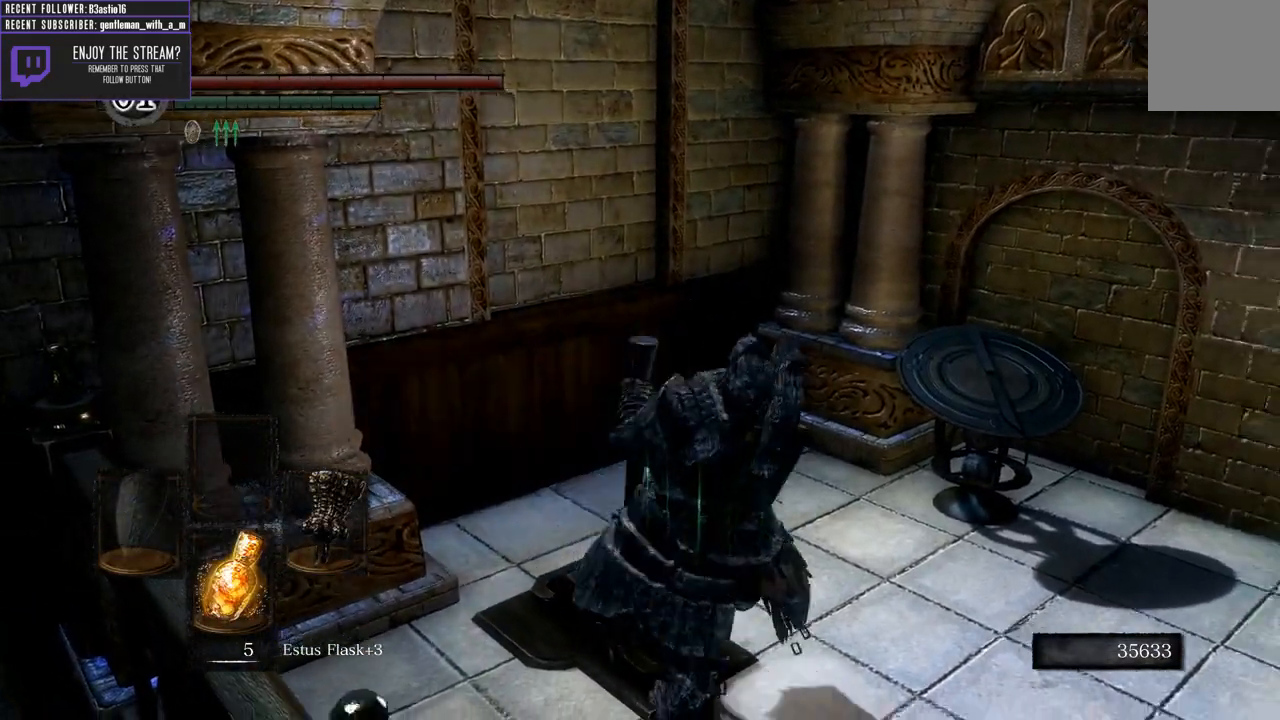
{"buttons": [], "left_stick": "center", "right_stick": "center", "events": []}
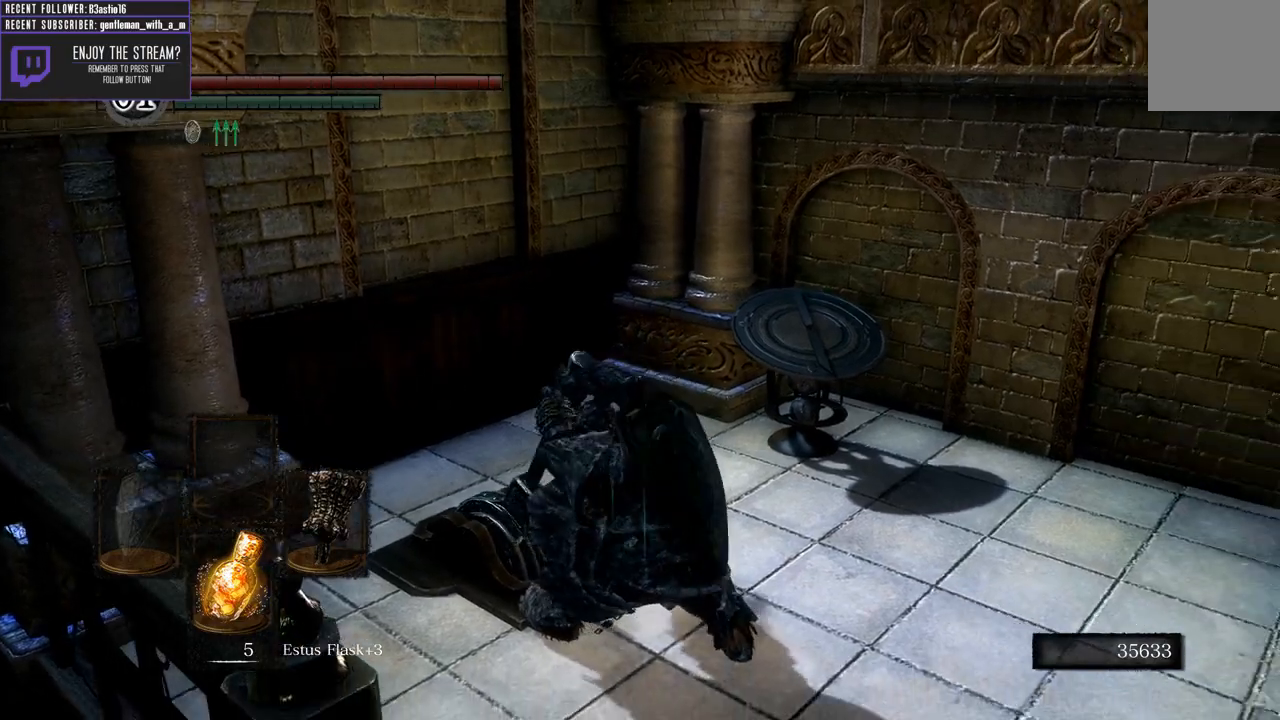
{"buttons": [], "left_stick": "center", "right_stick": "left", "events": [[183, "right_stick", "left"]]}
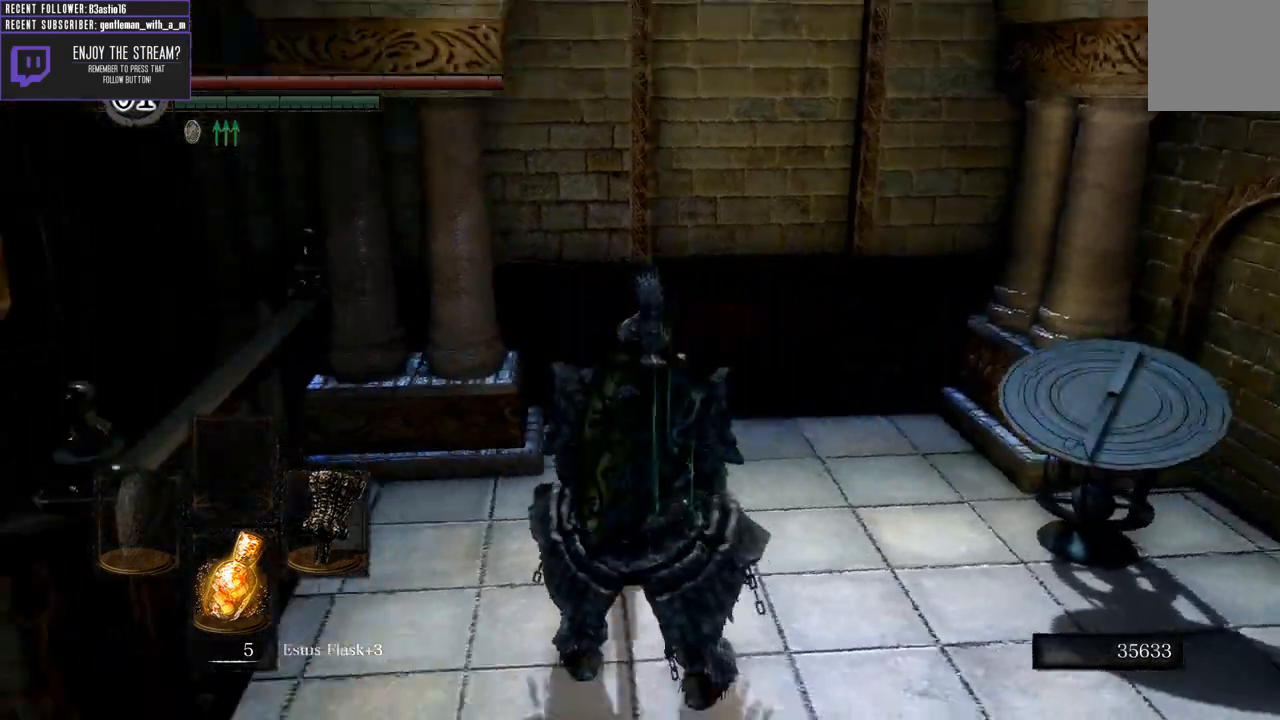
{"buttons": [], "left_stick": "up-left", "right_stick": "up-left", "events": [[233, "left_stick", "up-left"], [400, "right_stick", "up-left"]]}
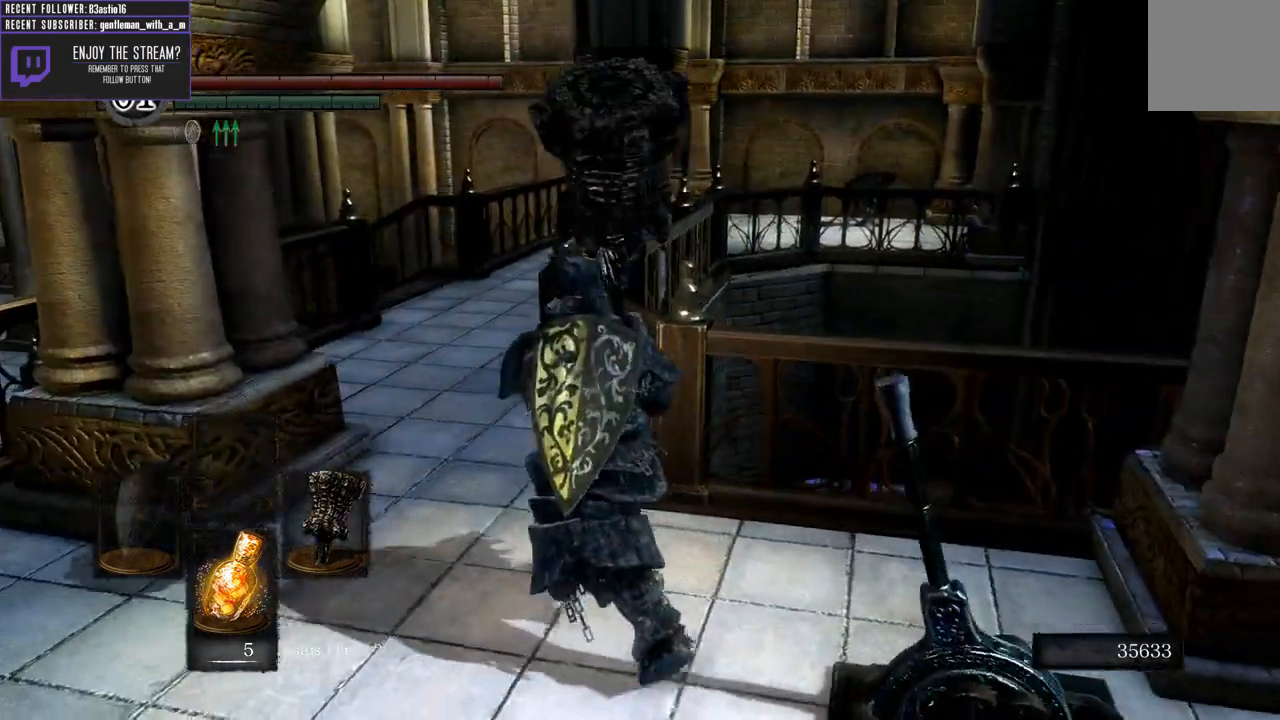
{"buttons": [], "left_stick": "up", "right_stick": "center", "events": [[33, "right_stick", "center"], [83, "left_stick", "up"]]}
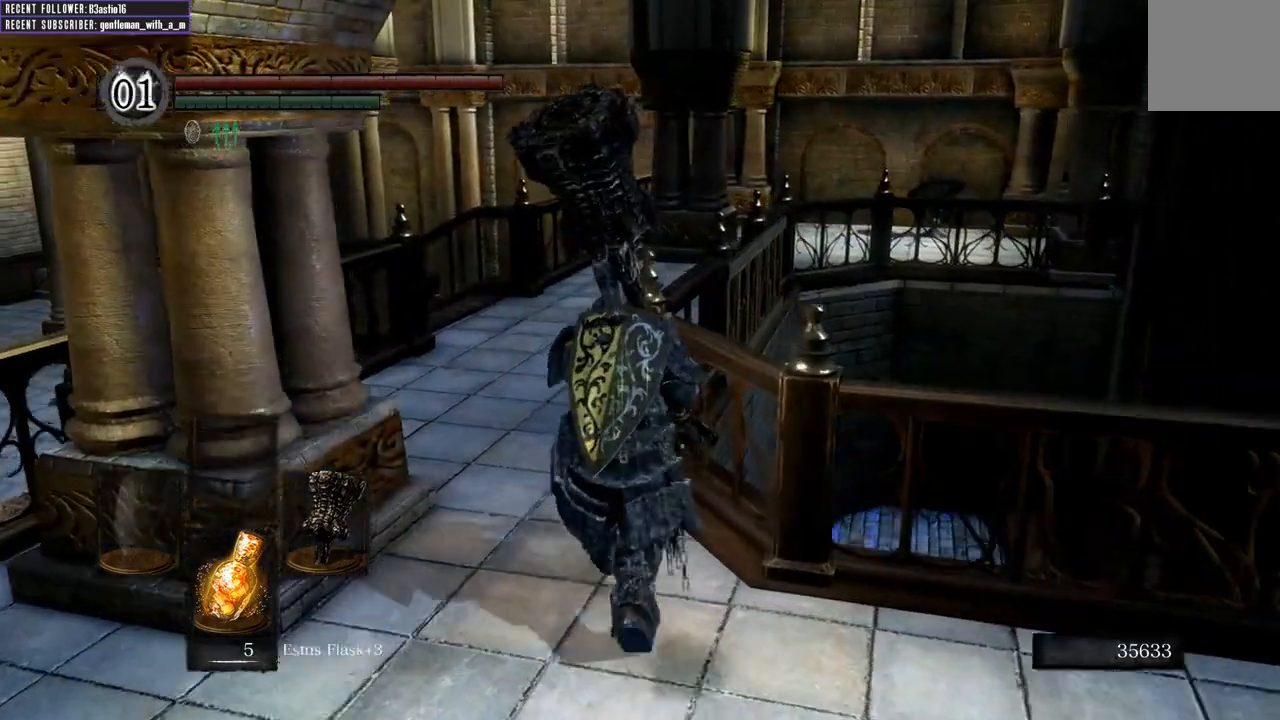
{"buttons": [], "left_stick": "up", "right_stick": "center", "events": [[133, "left_stick", "up-left"], [267, "left_stick", "up"]]}
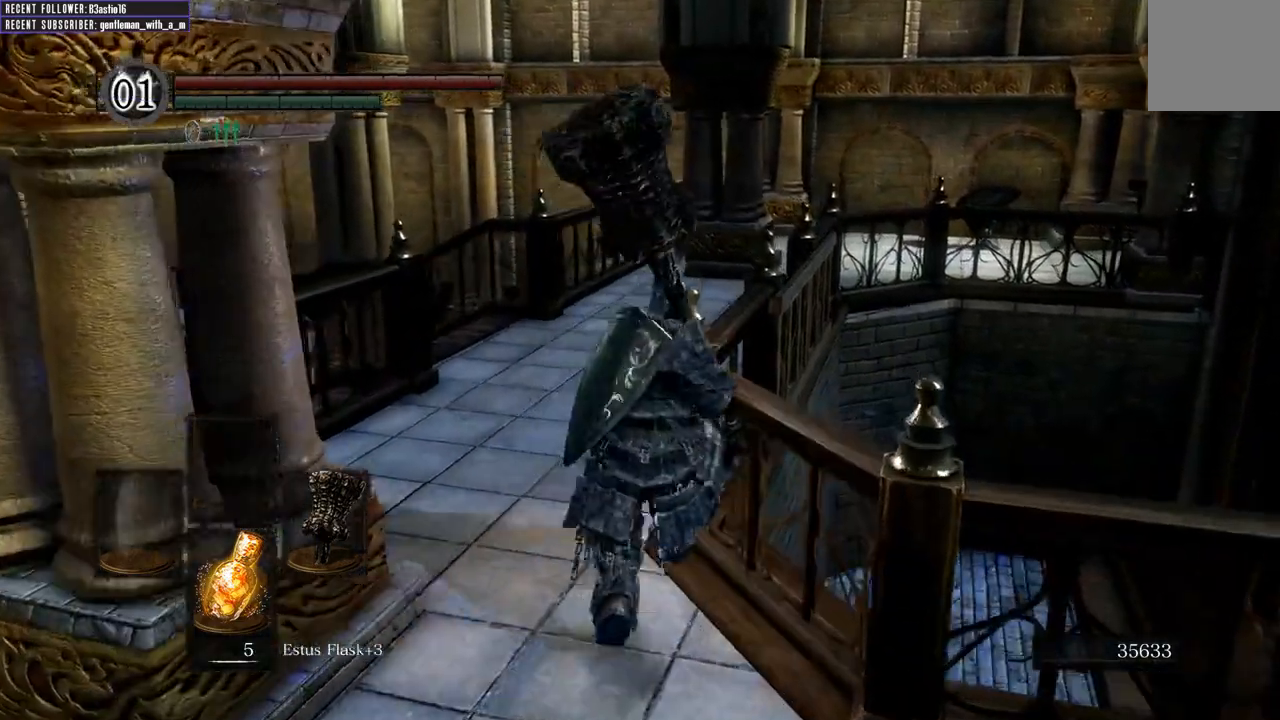
{"buttons": [], "left_stick": "up-right", "right_stick": "center", "events": [[17, "right_stick", "up"], [317, "left_stick", "up-right"], [350, "right_stick", "center"]]}
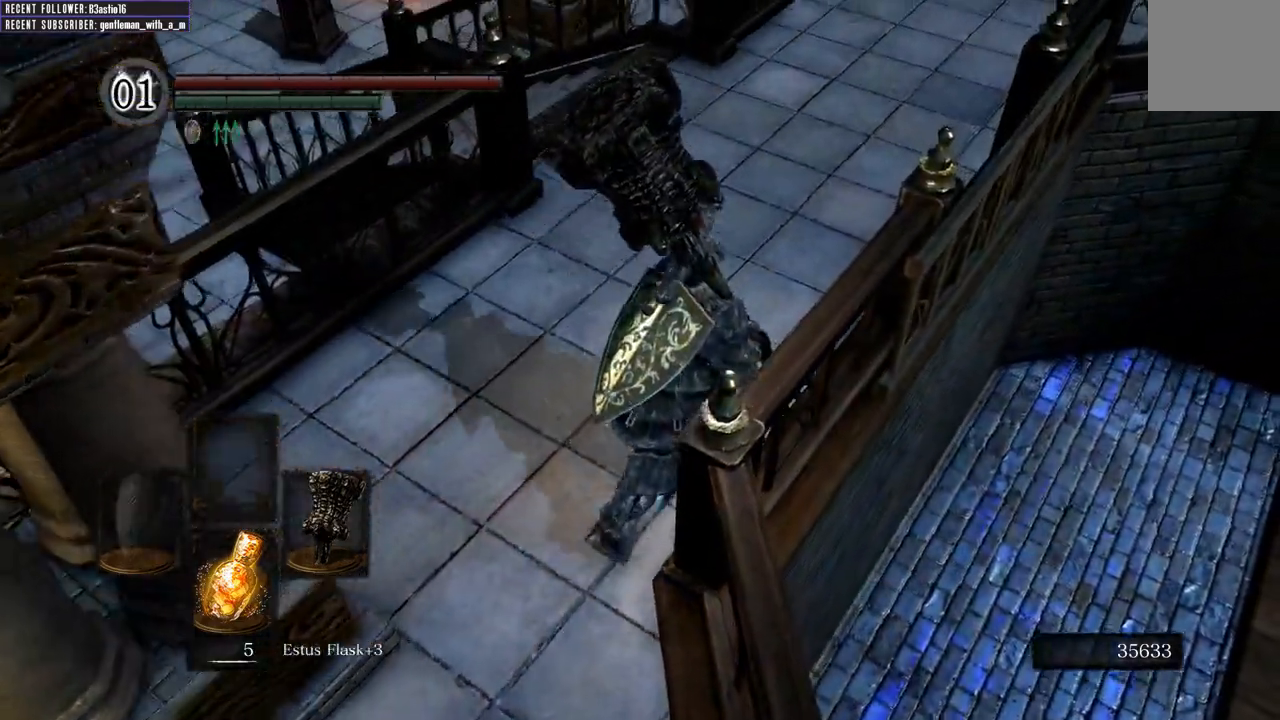
{"buttons": [], "left_stick": "up-right", "right_stick": "center", "events": [[183, "right_stick", "up-left"], [267, "right_stick", "center"], [417, "right_stick", "up-left"], [500, "right_stick", "center"]]}
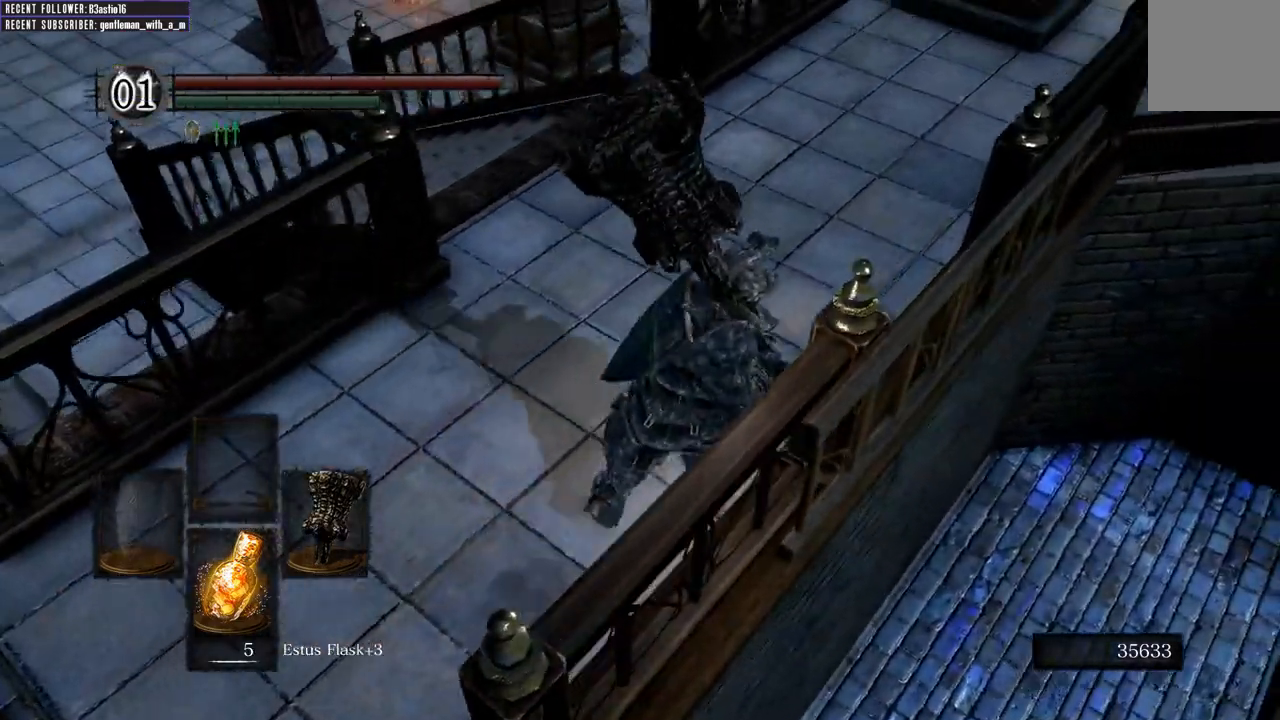
{"buttons": [], "left_stick": "down-right", "right_stick": "up-left", "events": [[117, "right_stick", "up-left"], [300, "right_stick", "left"], [317, "left_stick", "right"], [450, "right_stick", "up-left"], [467, "left_stick", "down-right"]]}
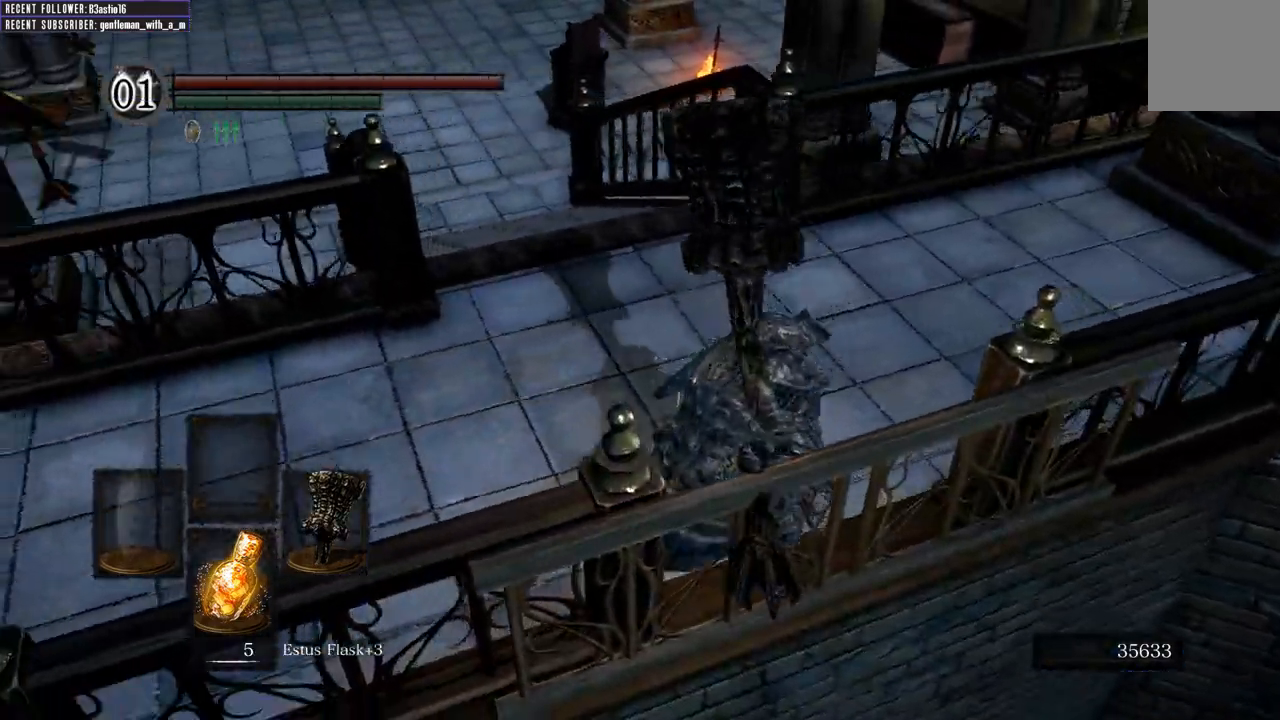
{"buttons": [], "left_stick": "up", "right_stick": "center", "events": [[117, "right_stick", "up"], [133, "left_stick", "down"], [233, "right_stick", "center"], [283, "left_stick", "center"], [467, "left_stick", "up"]]}
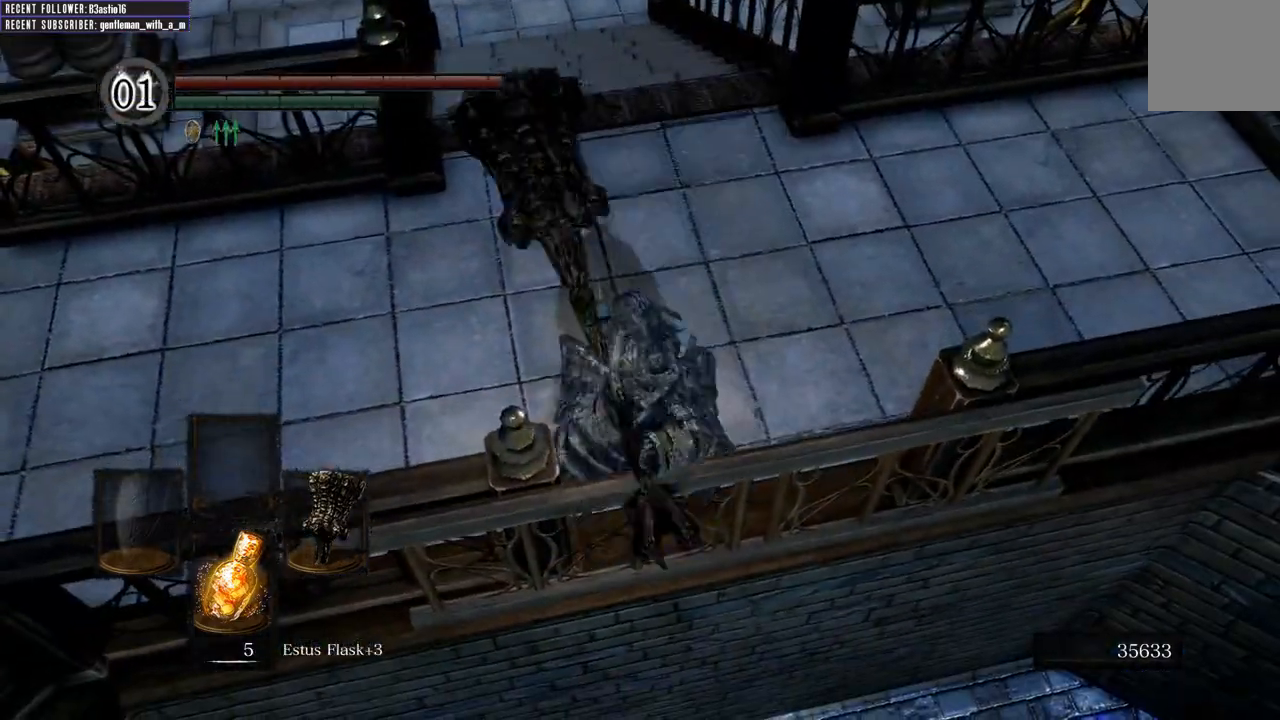
{"buttons": [], "left_stick": "center", "right_stick": "center", "events": [[67, "left_stick", "center"]]}
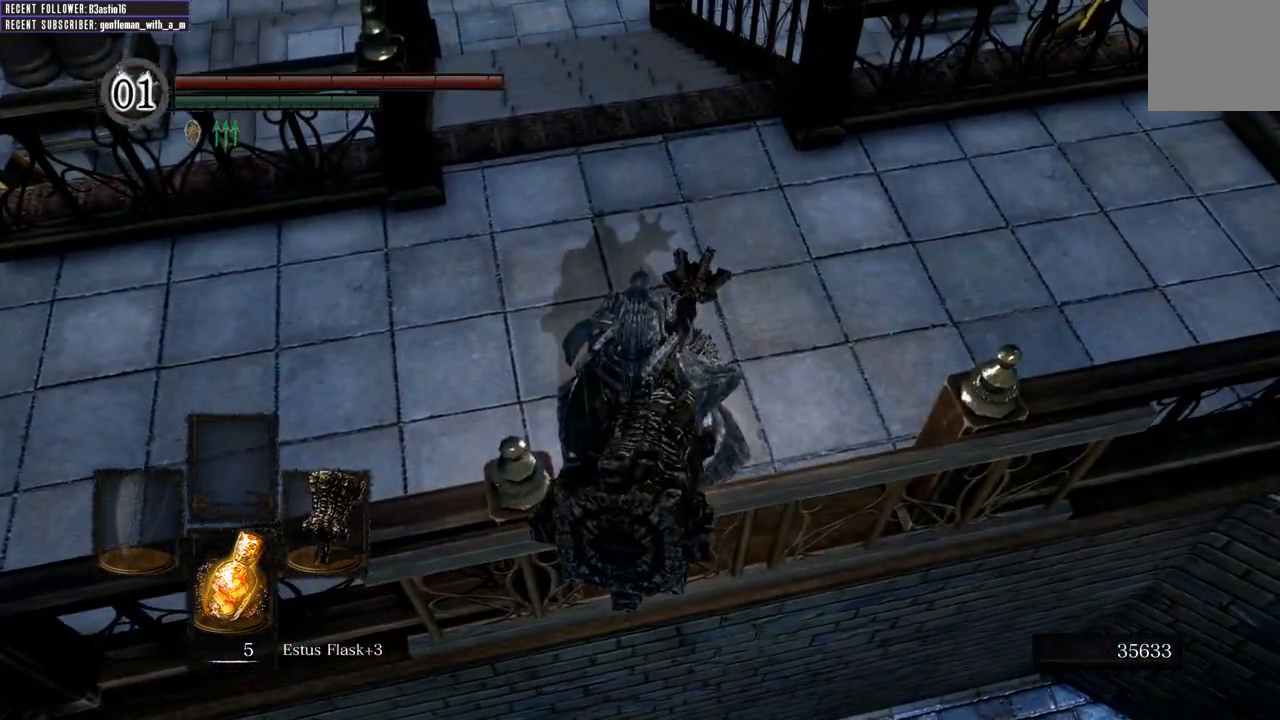
{"buttons": [], "left_stick": "center", "right_stick": "center", "events": [[67, "left_stick", "up"], [150, "left_stick", "center"]]}
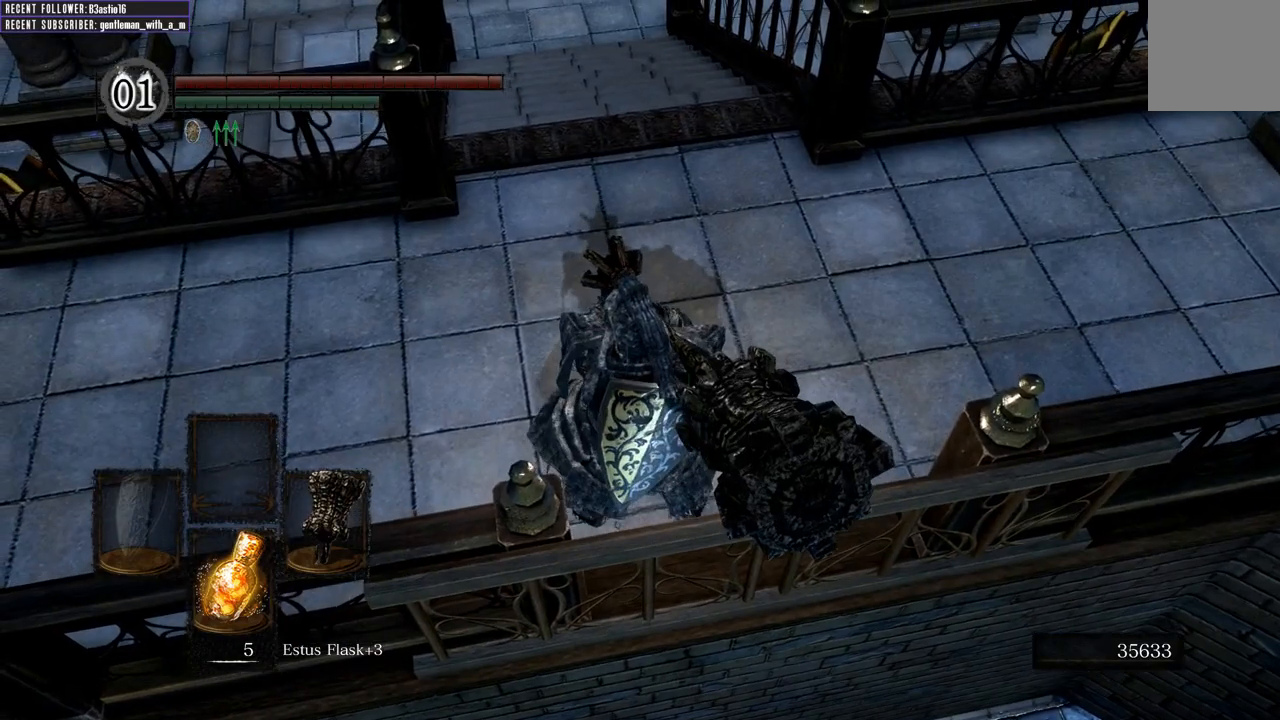
{"buttons": [], "left_stick": "center", "right_stick": "center", "events": []}
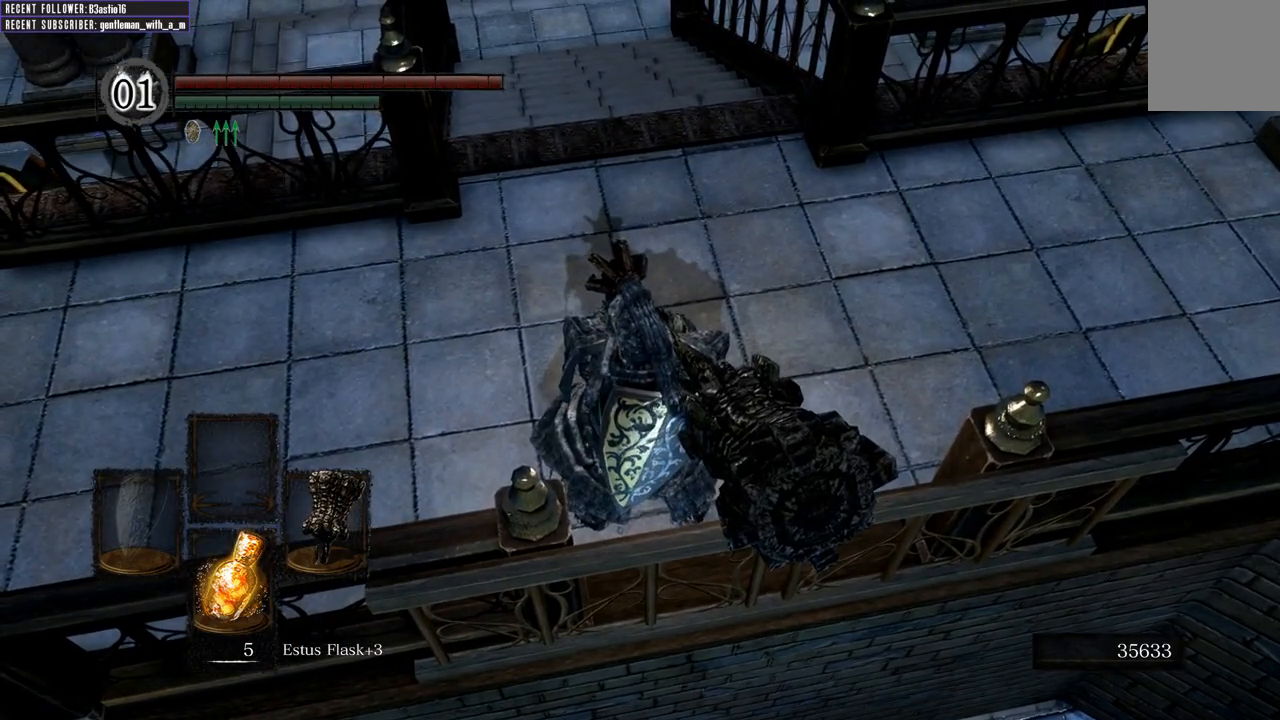
{"buttons": [], "left_stick": "center", "right_stick": "center", "events": [[33, "left_stick", "up"], [267, "left_stick", "center"]]}
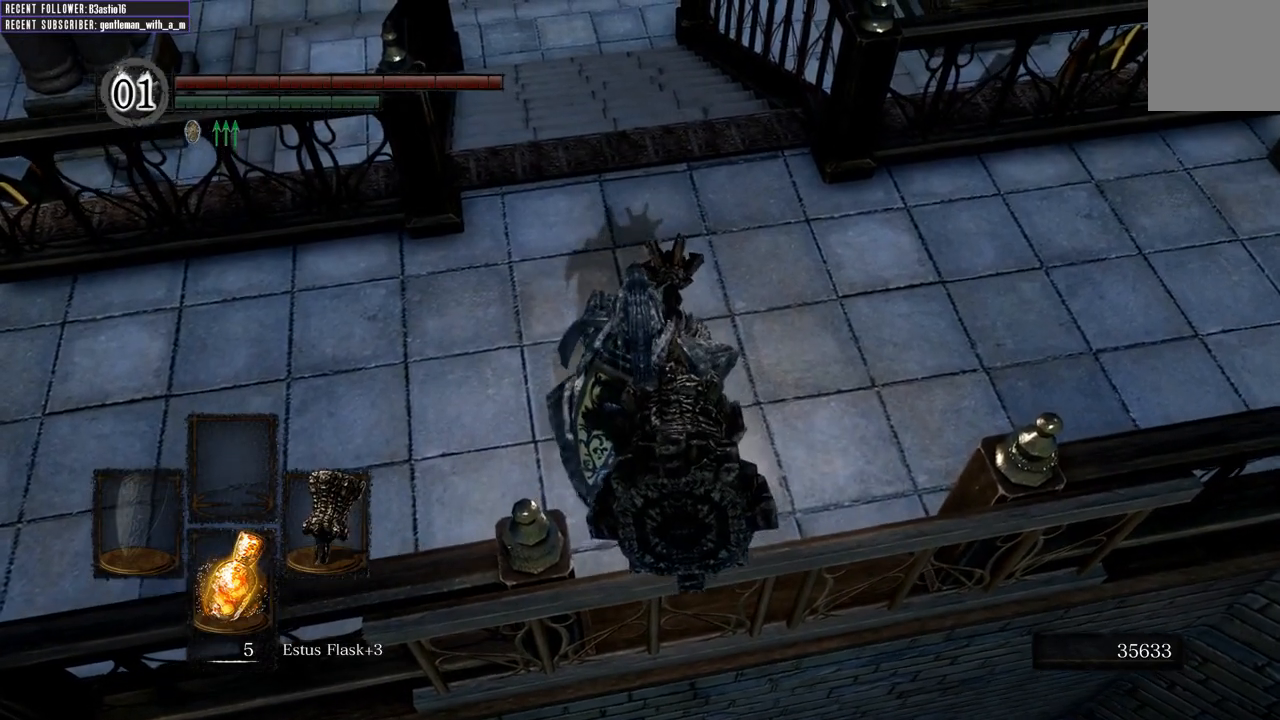
{"buttons": [], "left_stick": "center", "right_stick": "center", "events": [[117, "B", "down"], [200, "B", "up"], [350, "B", "down"], [400, "B", "up"]]}
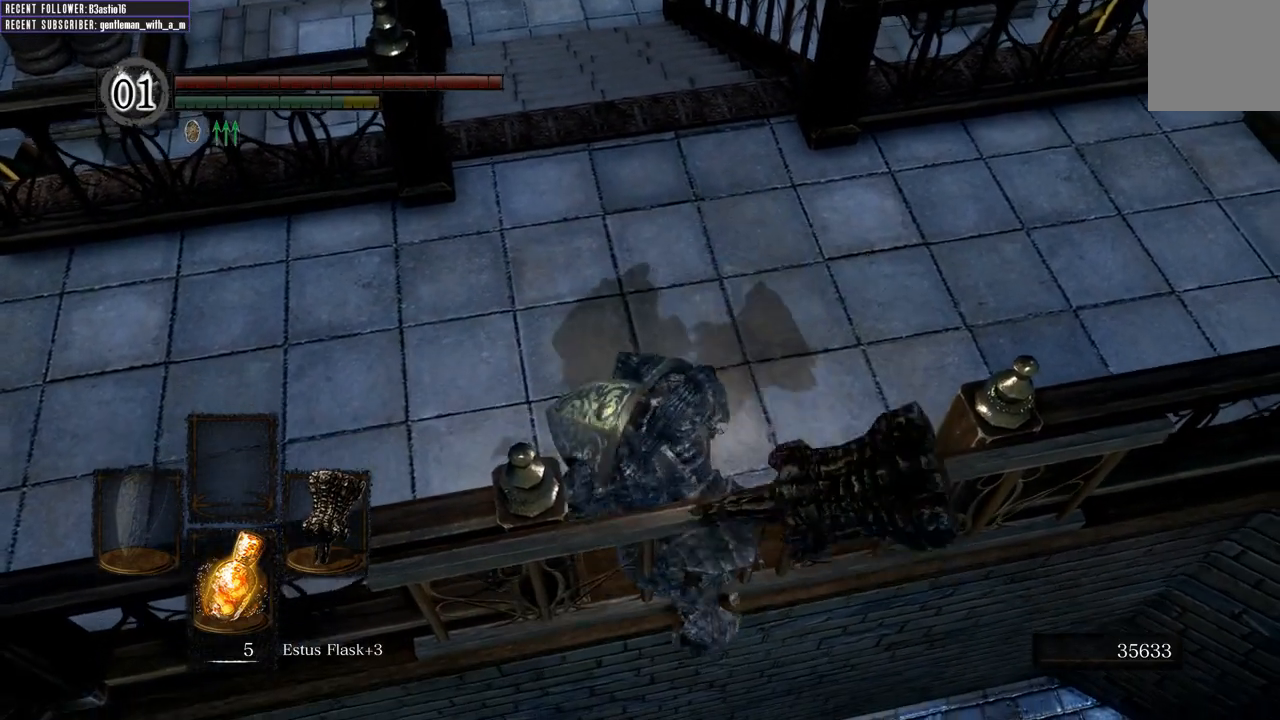
{"buttons": [], "left_stick": "center", "right_stick": "center", "events": [[83, "B", "down"], [133, "B", "up"], [250, "B", "down"], [350, "B", "up"], [450, "B", "down"], [500, "B", "up"]]}
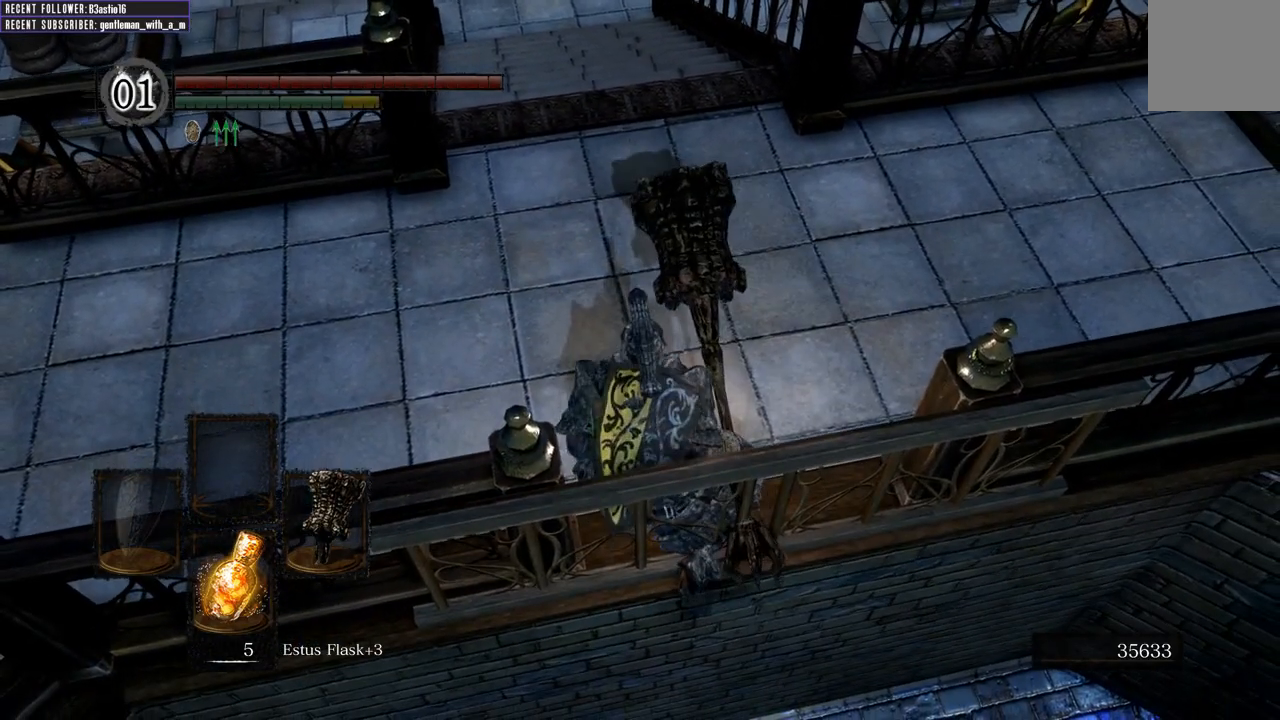
{"buttons": ["START"], "left_stick": "center", "right_stick": "center", "events": [[117, "B", "down"], [200, "B", "up"], [450, "START", "down"]]}
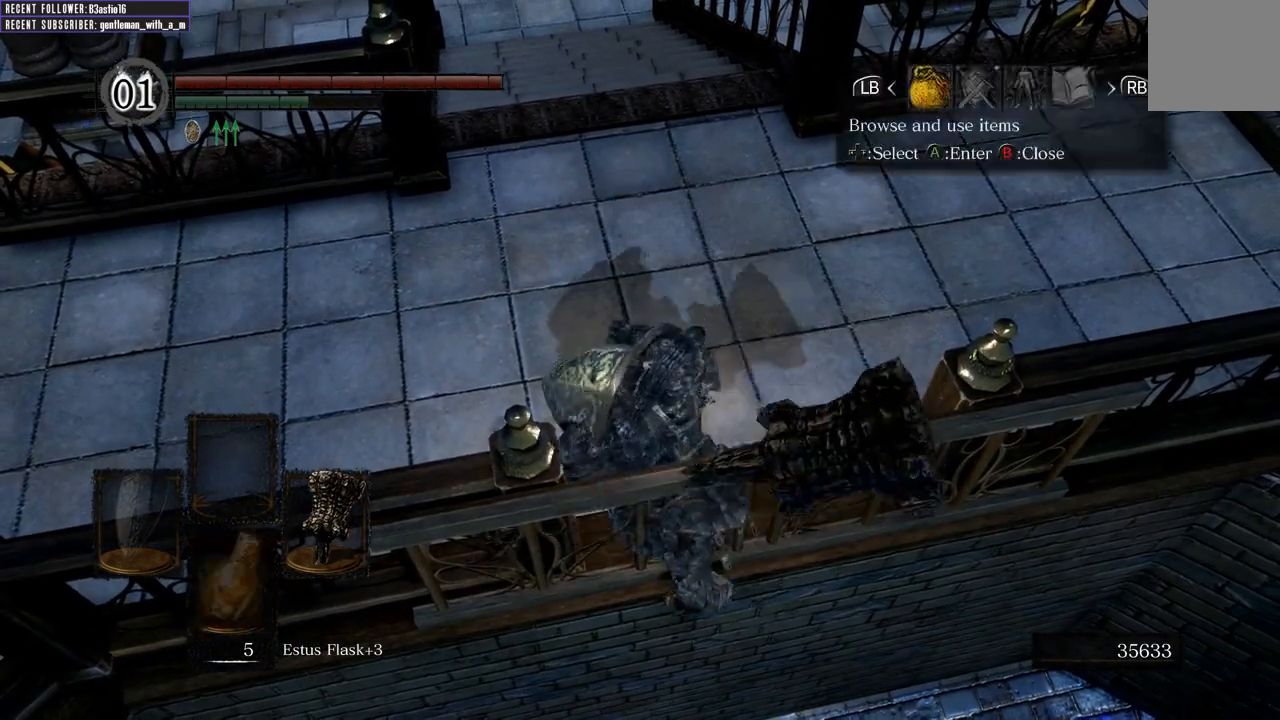
{"buttons": [], "left_stick": "center", "right_stick": "center", "events": [[183, "START", "up"]]}
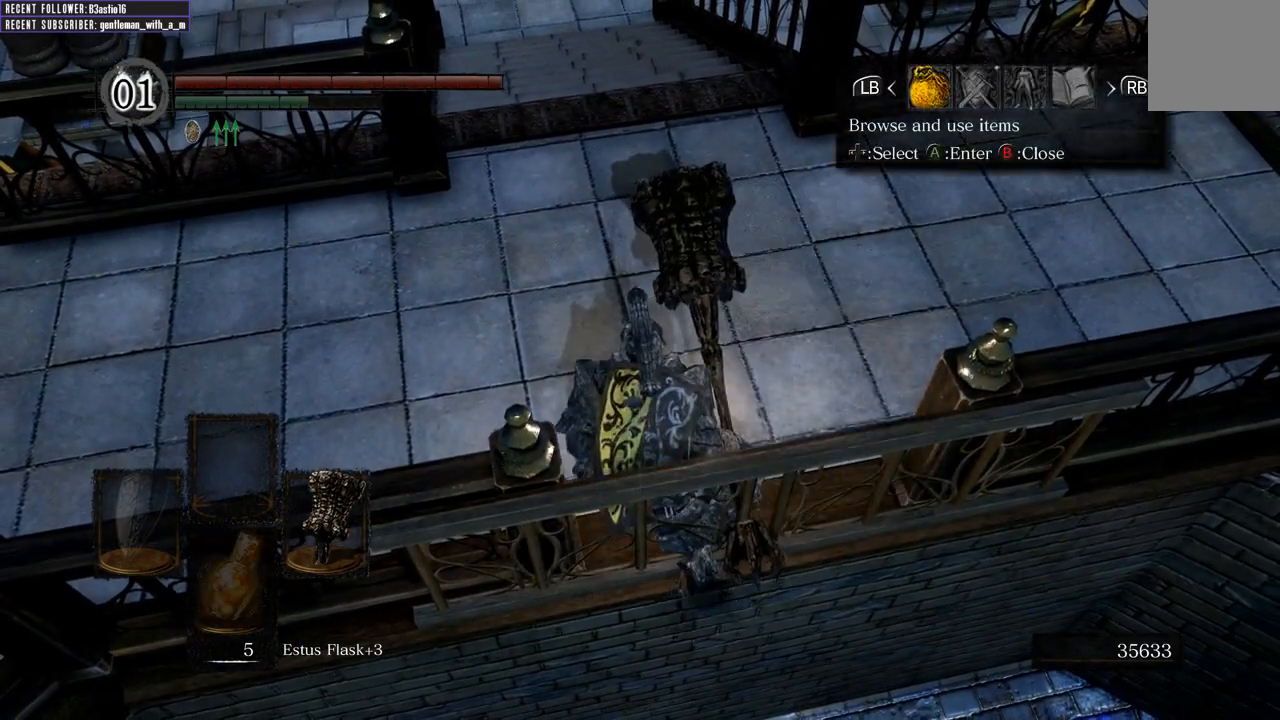
{"buttons": [], "left_stick": "center", "right_stick": "center", "events": [[50, "A", "down"], [167, "A", "up"], [350, "B", "down"], [450, "B", "up"]]}